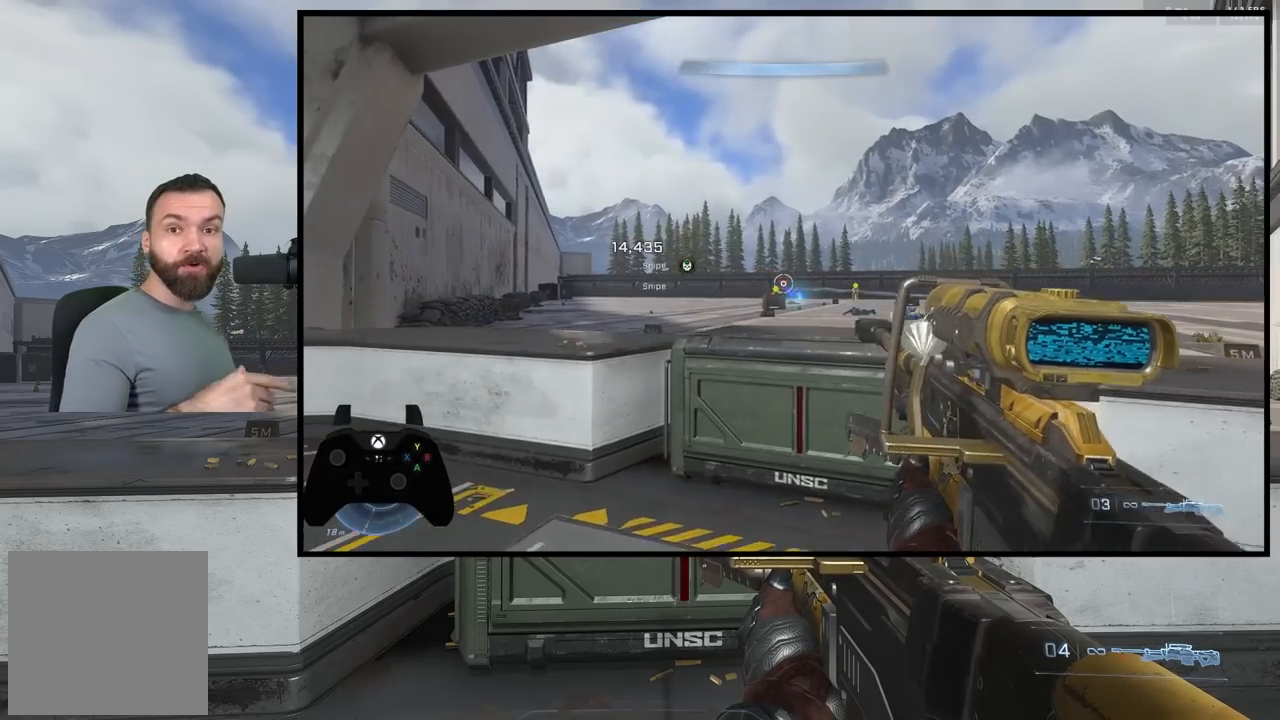
Gameplay with a controller (Xbox layout); each line is a JSON object with the inputs held at the frame after it. "events" lists button and stick changes between this image and that frame as [ms after this image, input, new state], when the widget could be followed in between.
{"buttons": [], "left_stick": "center", "right_stick": "center", "events": []}
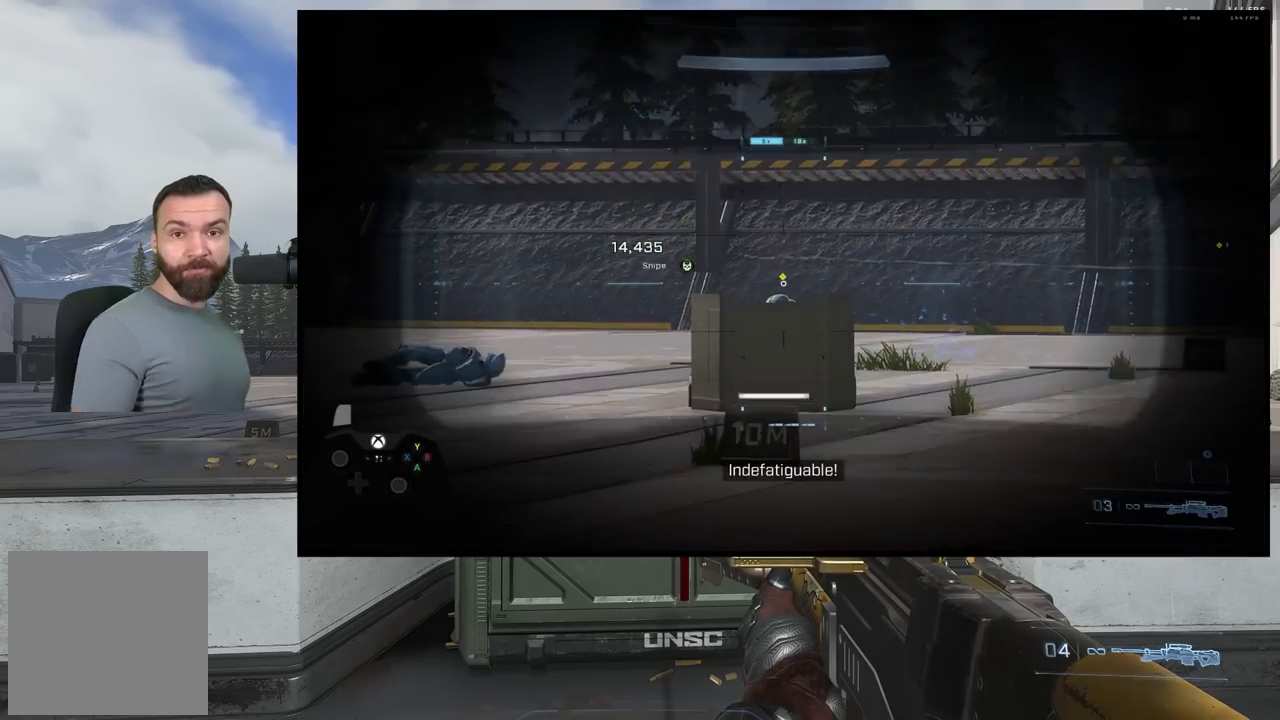
{"buttons": [], "left_stick": "center", "right_stick": "center", "events": []}
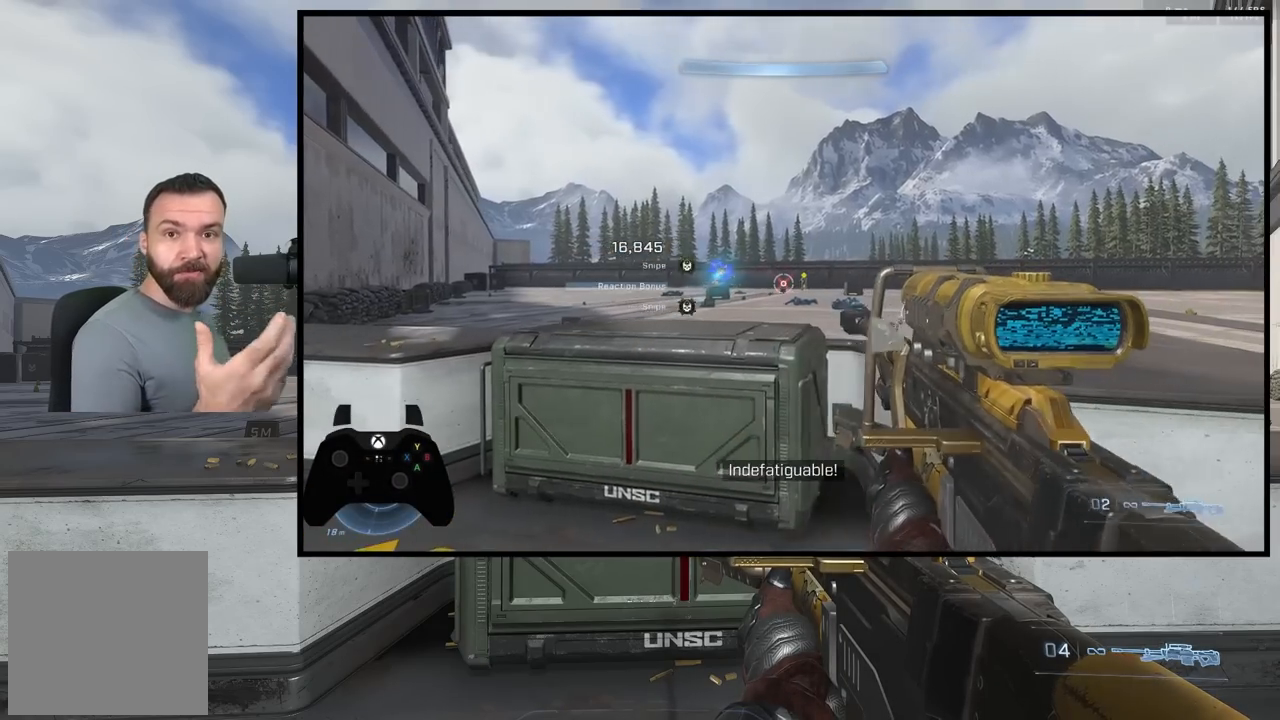
{"buttons": [], "left_stick": "center", "right_stick": "center", "events": []}
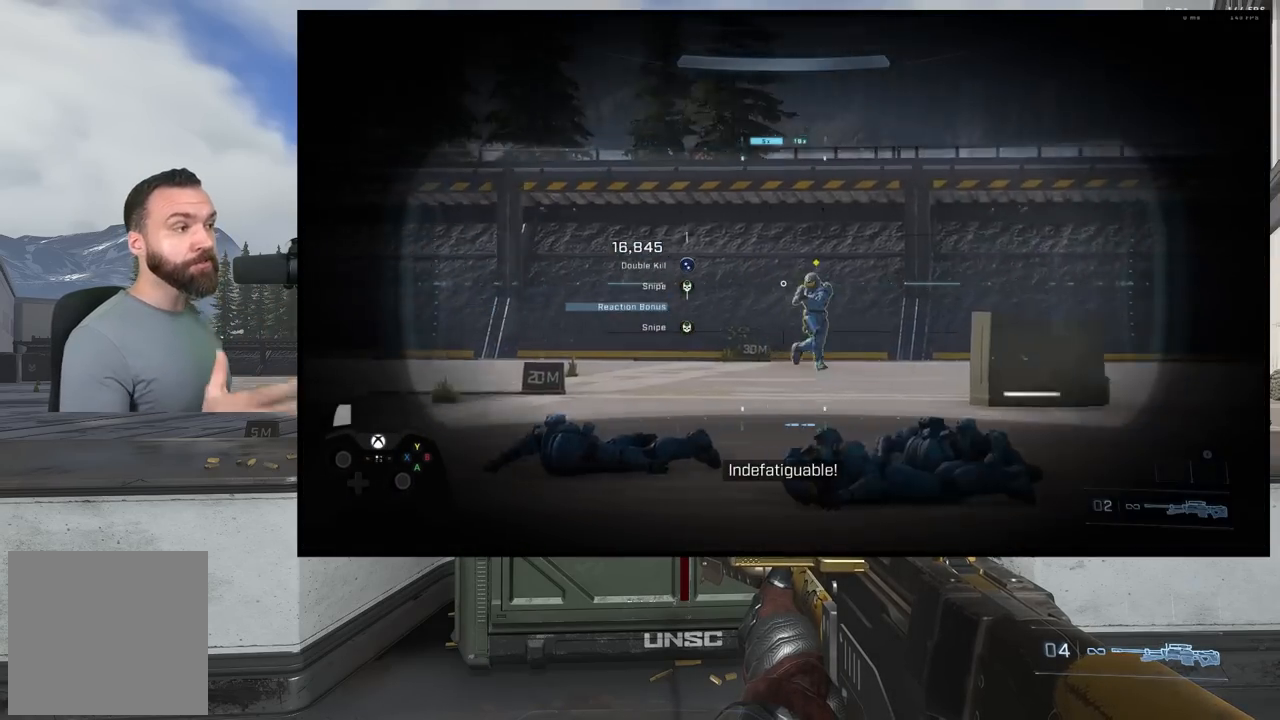
{"buttons": [], "left_stick": "center", "right_stick": "center", "events": []}
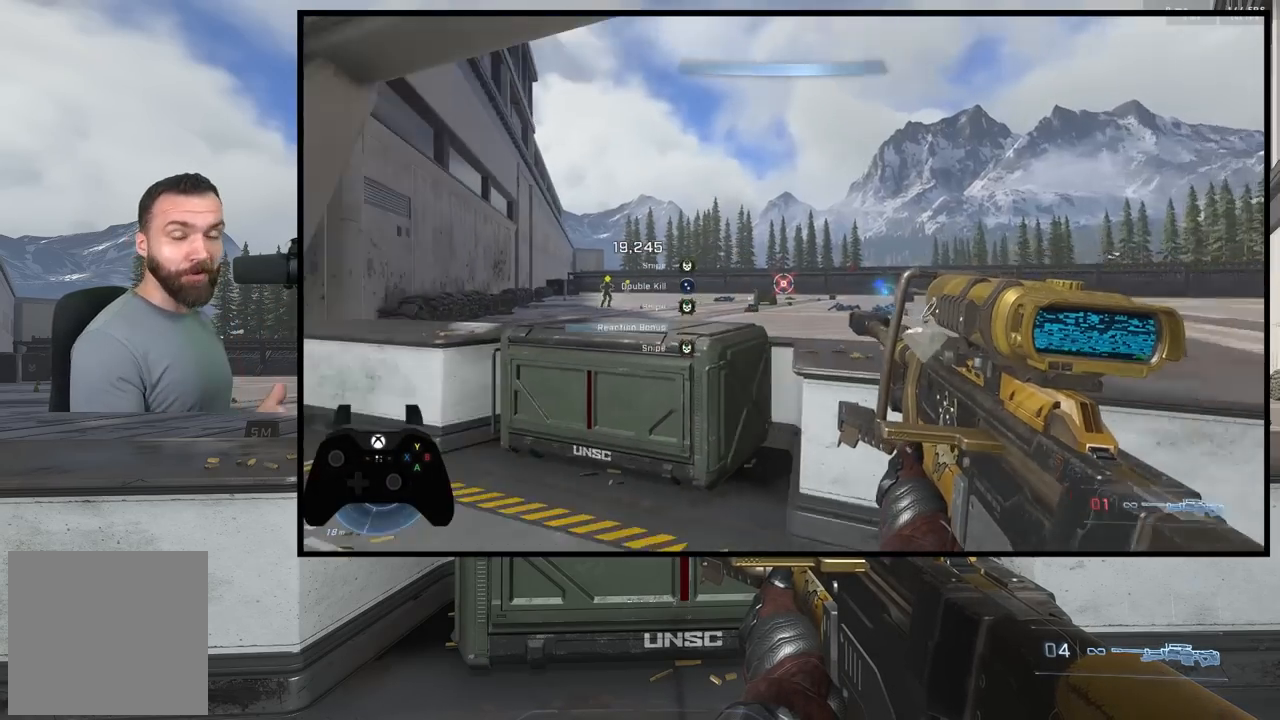
{"buttons": [], "left_stick": "center", "right_stick": "center", "events": []}
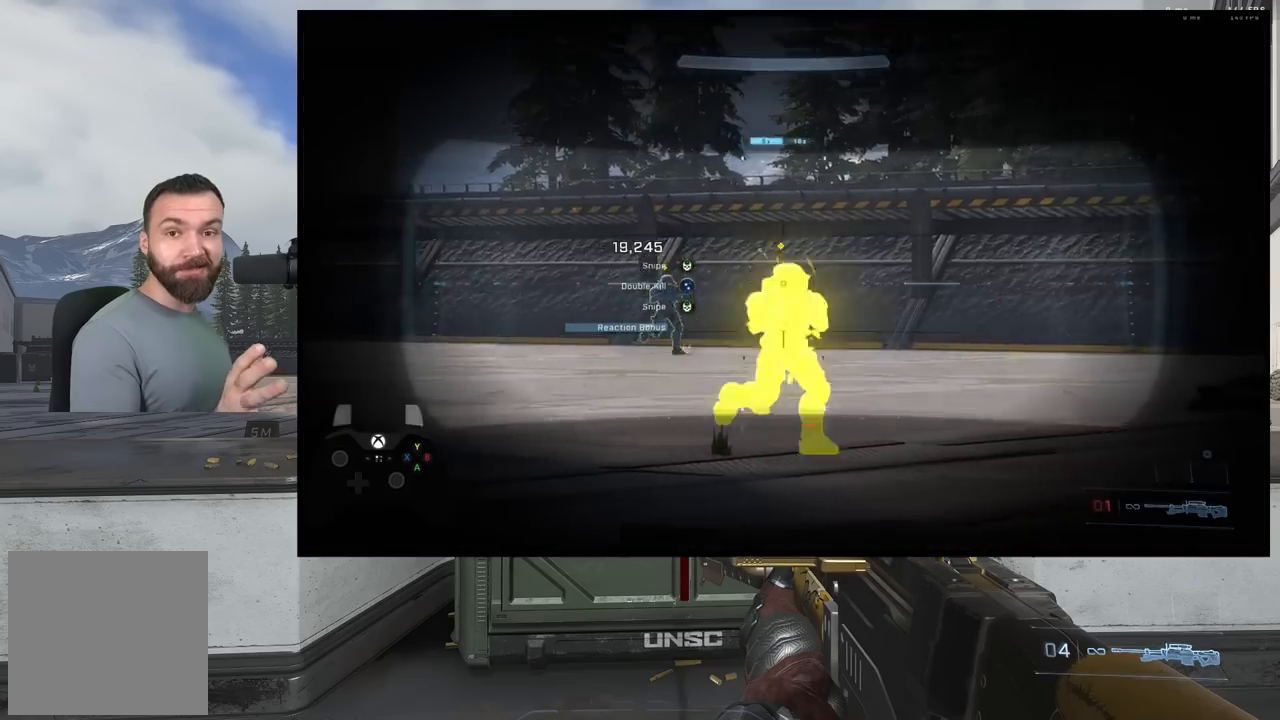
{"buttons": [], "left_stick": "center", "right_stick": "center", "events": []}
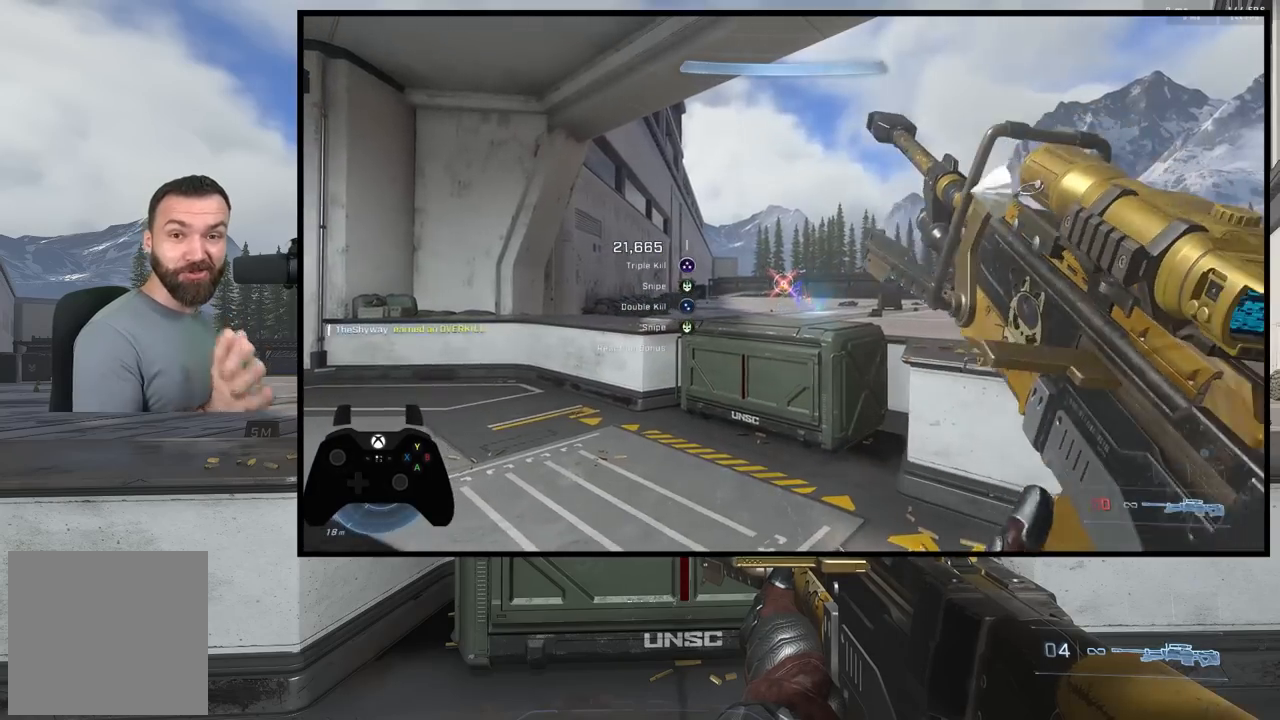
{"buttons": [], "left_stick": "center", "right_stick": "center", "events": []}
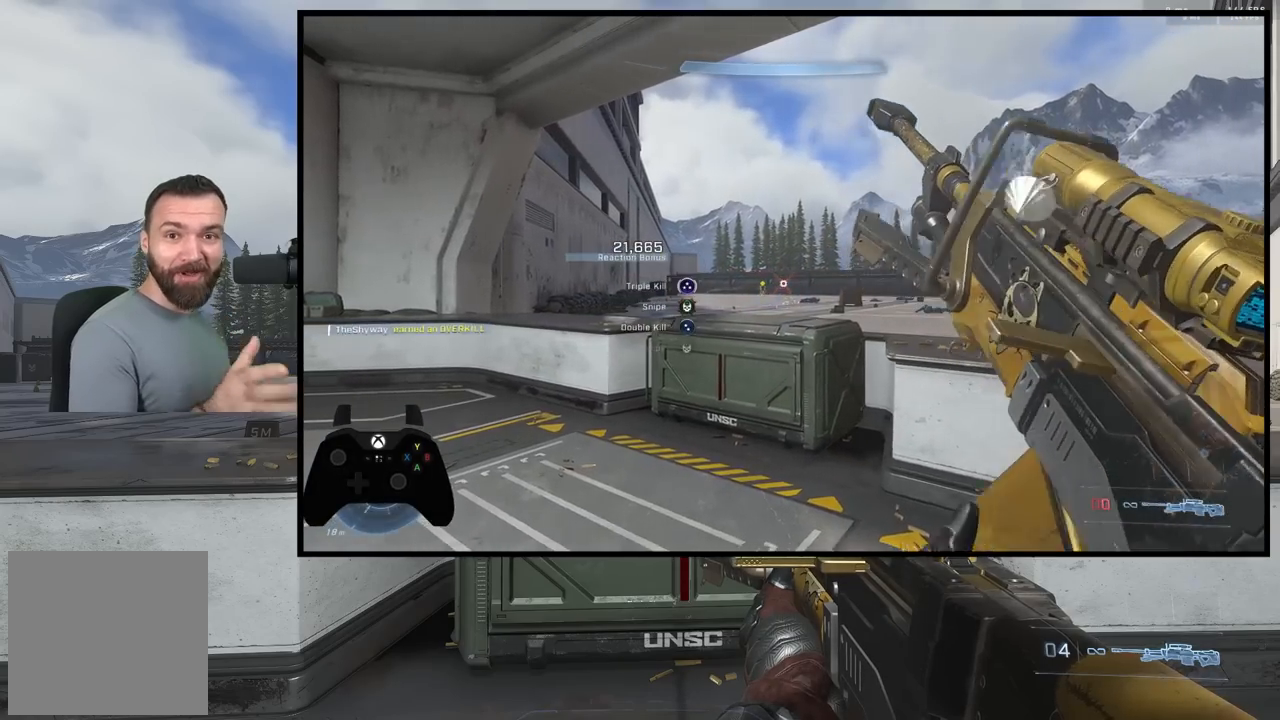
{"buttons": [], "left_stick": "center", "right_stick": "center", "events": []}
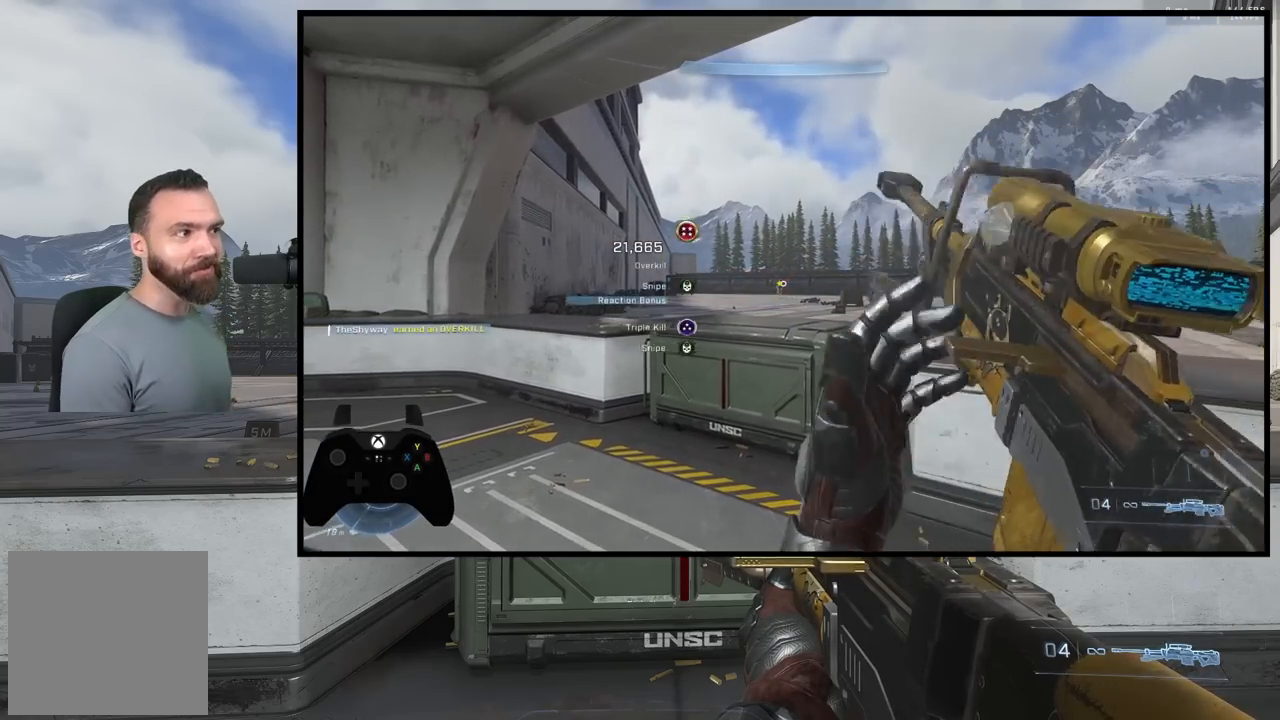
{"buttons": ["L2"], "left_stick": "center", "right_stick": "center", "events": [[383, "L2", "down"]]}
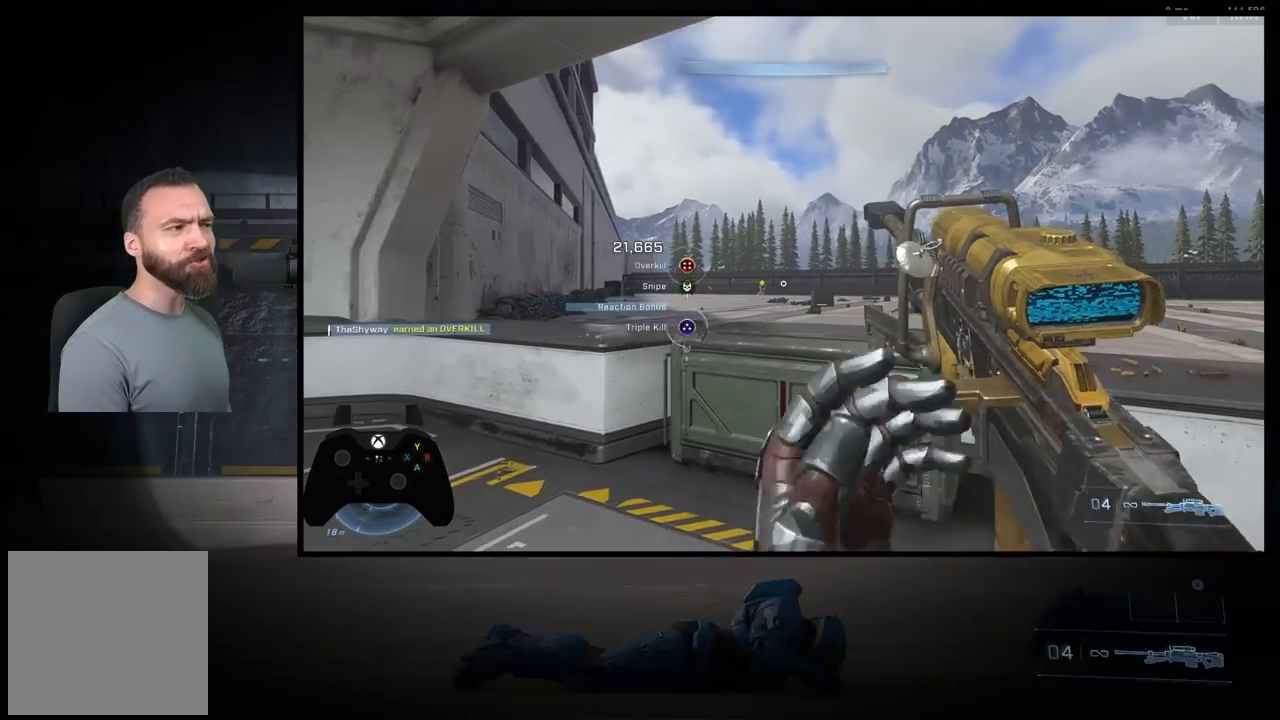
{"buttons": ["L2"], "left_stick": "center", "right_stick": "center", "events": [[167, "L2", "up"], [450, "L2", "down"]]}
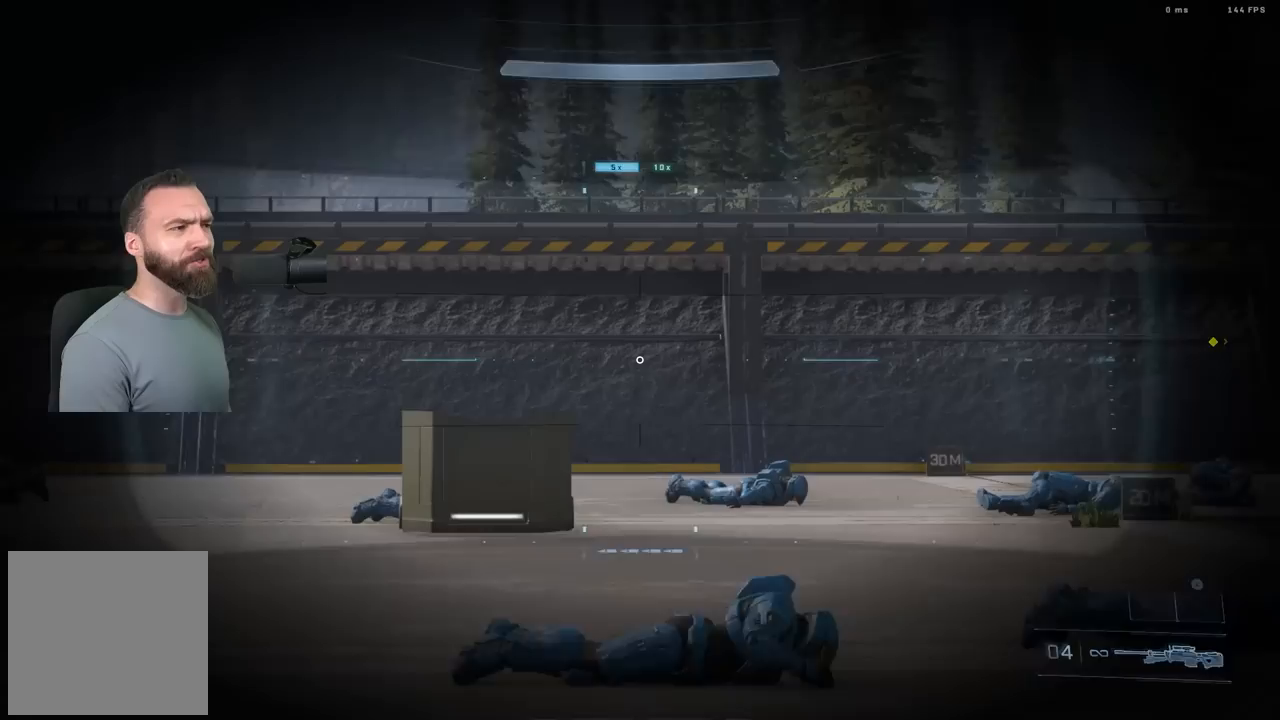
{"buttons": ["L2"], "left_stick": "center", "right_stick": "center", "events": [[183, "L2", "up"], [500, "L2", "down"]]}
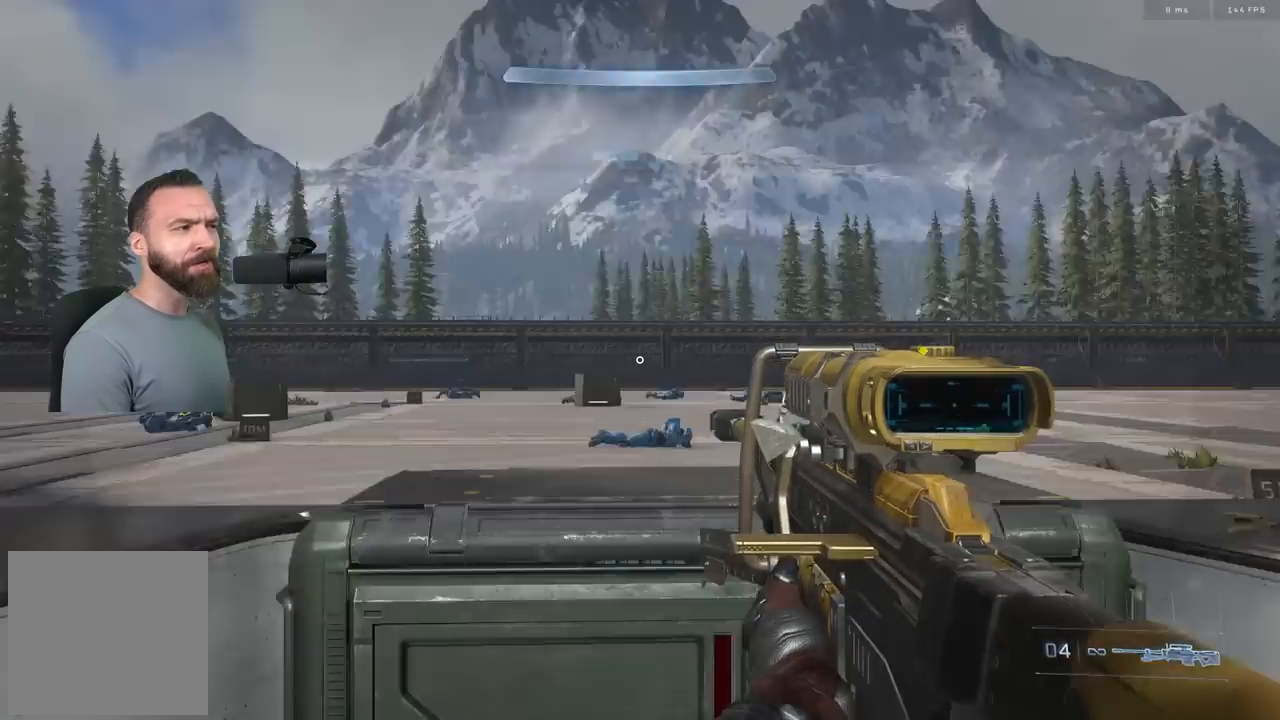
{"buttons": [], "left_stick": "center", "right_stick": "center", "events": [[167, "L2", "up"], [267, "L2", "down"], [400, "L2", "up"]]}
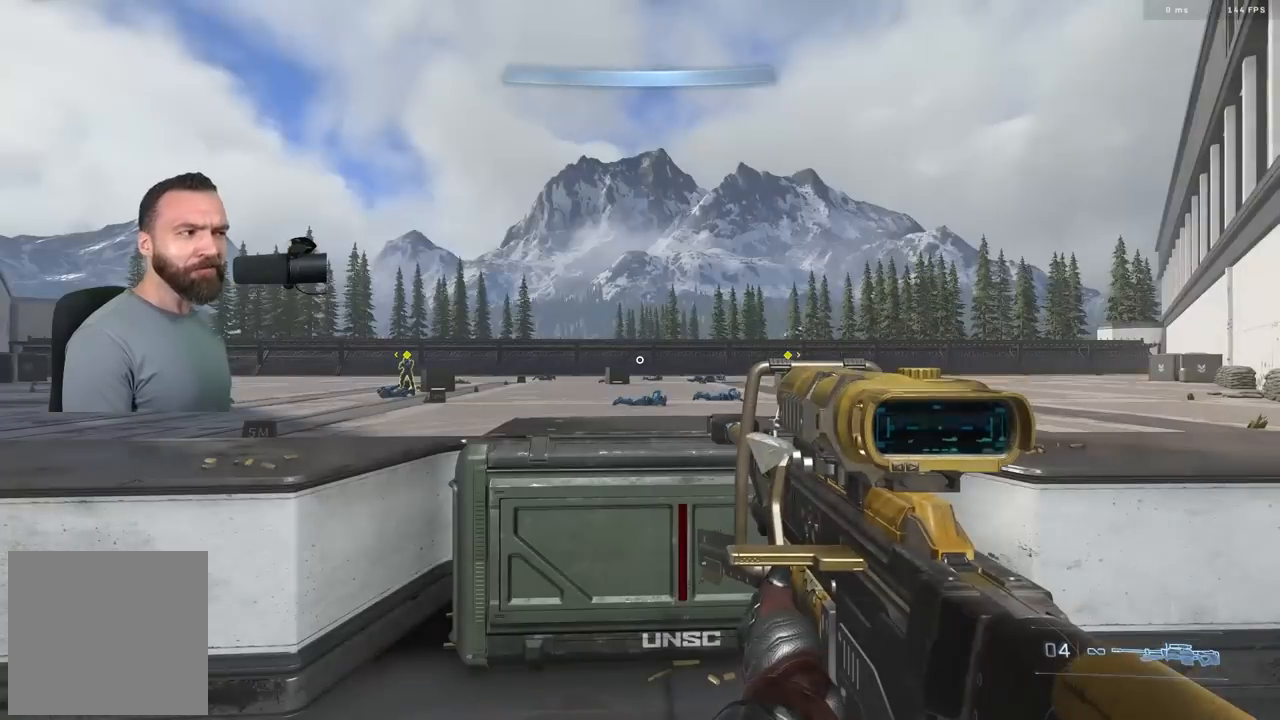
{"buttons": [], "left_stick": "center", "right_stick": "center", "events": [[217, "L2", "down"], [383, "L2", "up"]]}
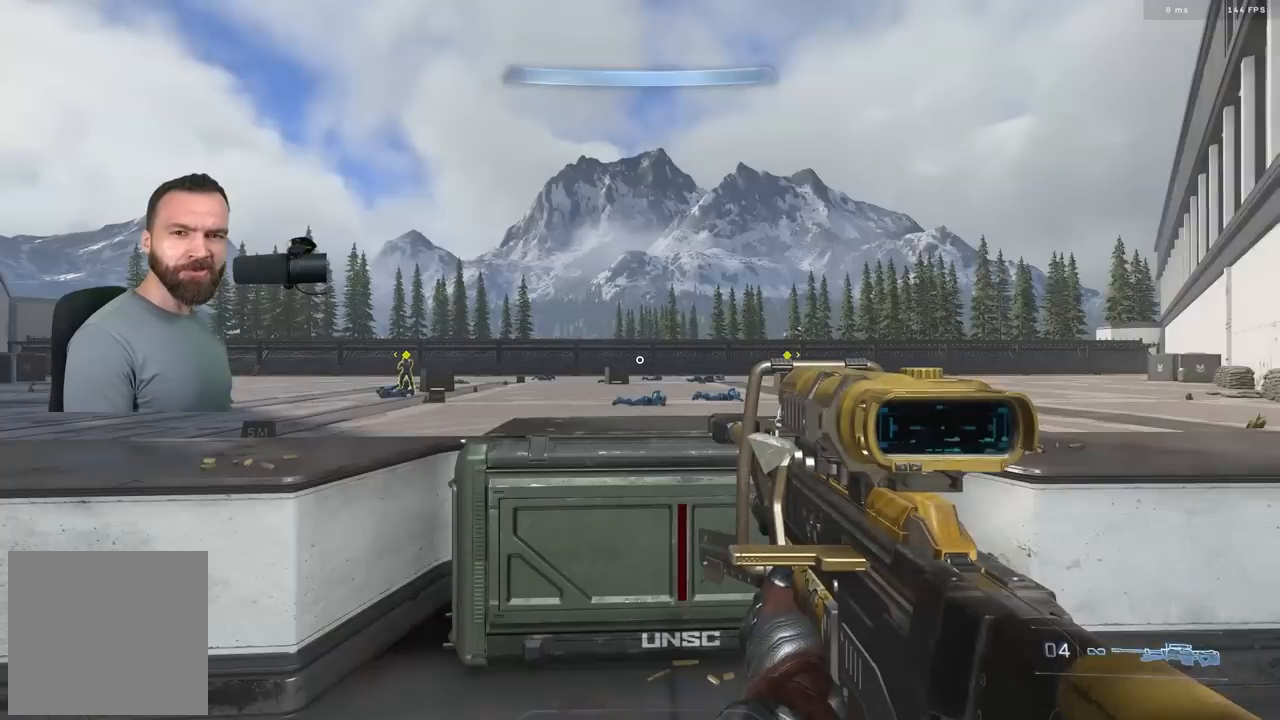
{"buttons": [], "left_stick": "center", "right_stick": "center", "events": [[167, "L2", "down"], [300, "L2", "up"], [383, "L2", "down"], [500, "L2", "up"]]}
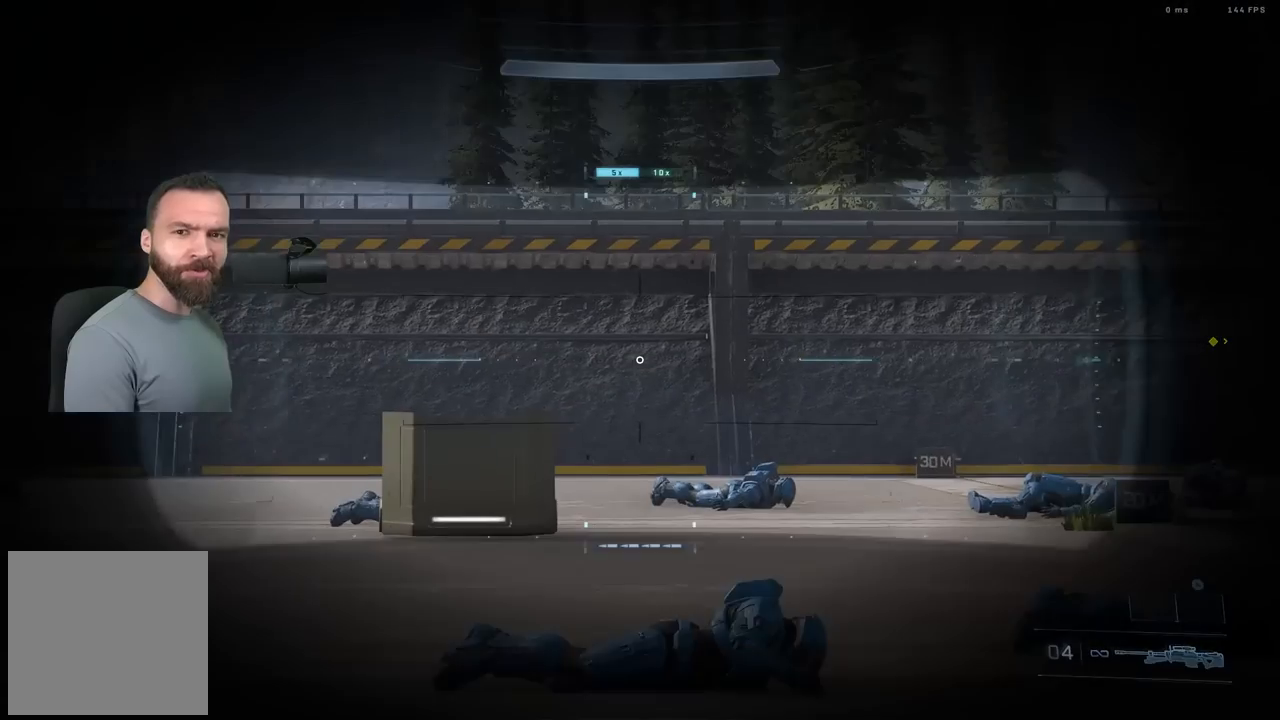
{"buttons": [], "left_stick": "center", "right_stick": "center", "events": [[50, "L2", "down"], [183, "L2", "up"]]}
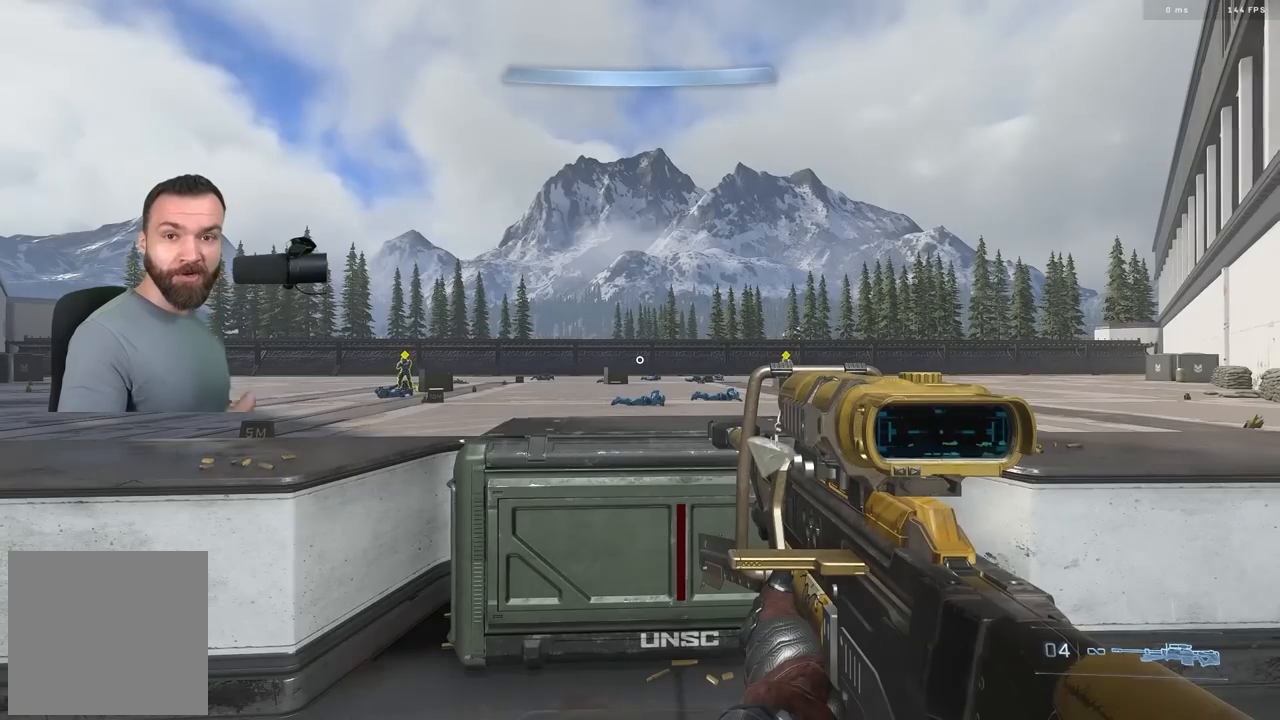
{"buttons": [], "left_stick": "center", "right_stick": "center", "events": []}
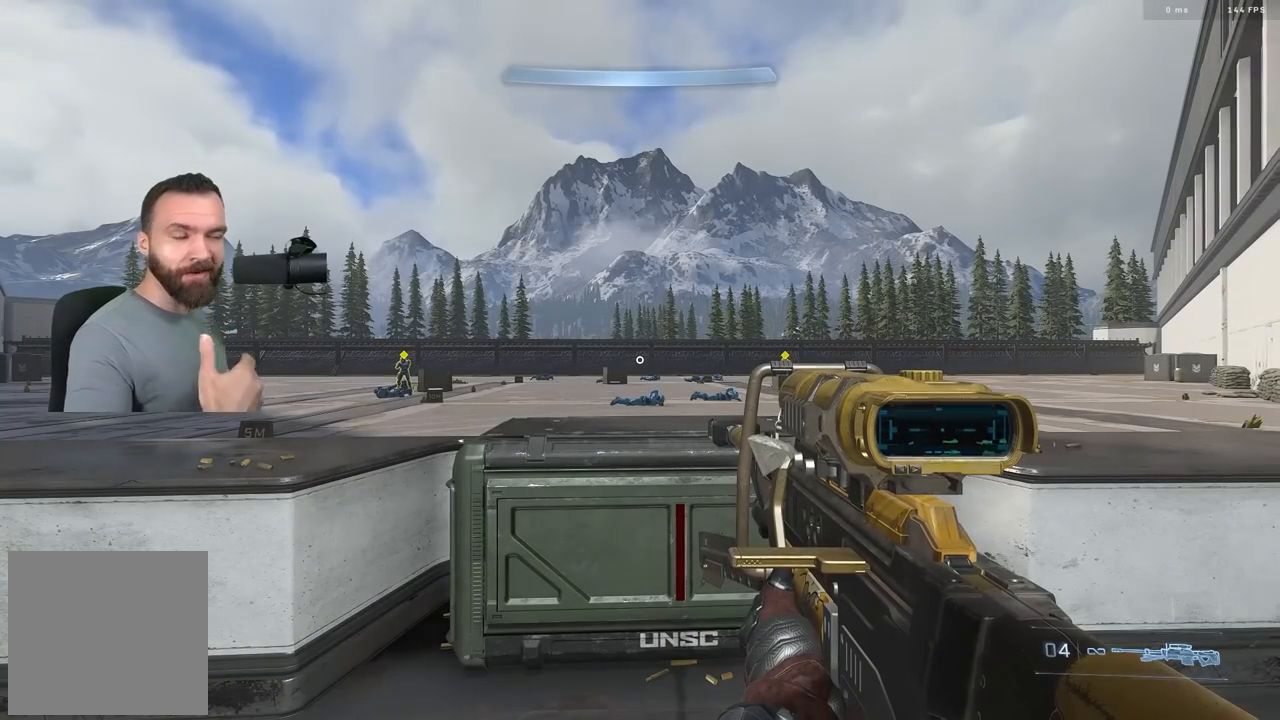
{"buttons": [], "left_stick": "center", "right_stick": "center", "events": []}
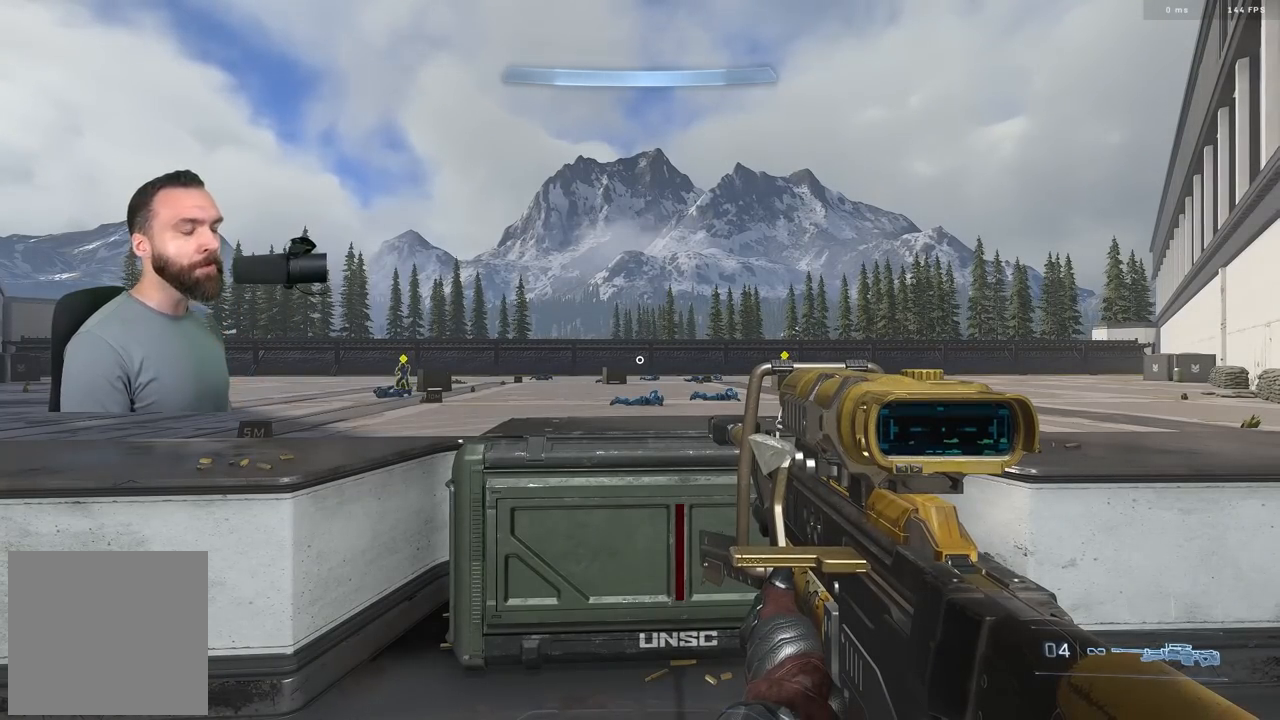
{"buttons": [], "left_stick": "center", "right_stick": "center", "events": []}